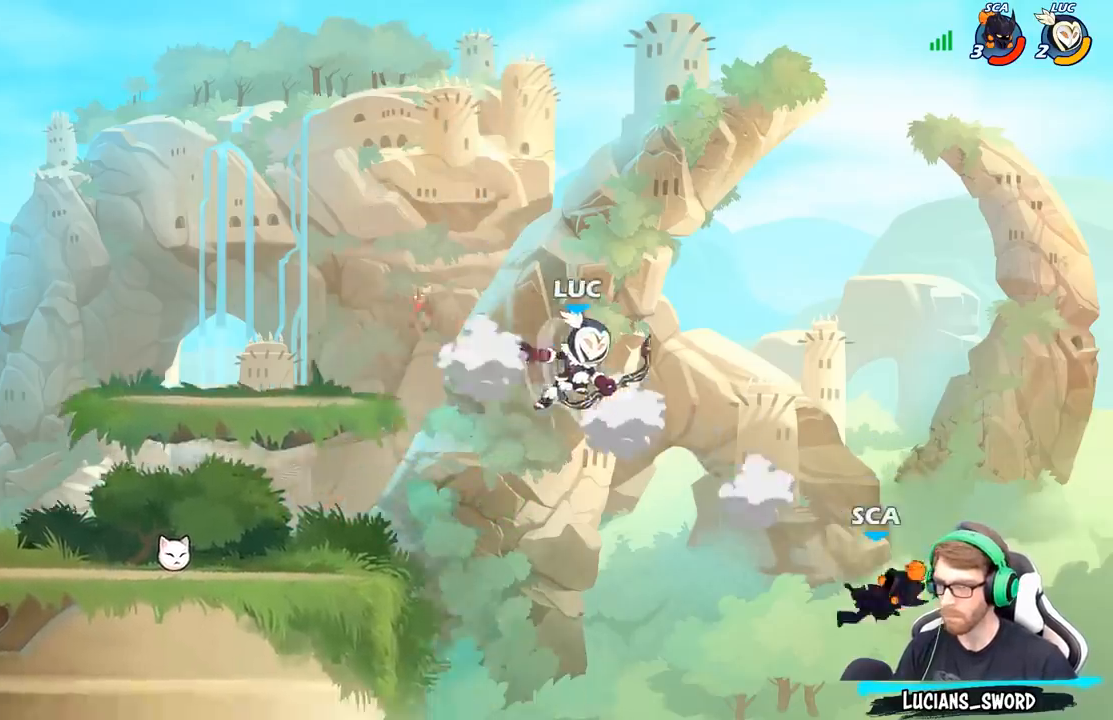
Gameplay with a controller (Xbox layout); each line is a JSON object with the inputs held at the frame after it. "events" lists button and stick changes between this image and that frame as [ms after this image, input, new state], when the widget could be followed in between.
{"buttons": [], "left_stick": "left", "right_stick": "center", "events": [[117, "X", "up"], [200, "left_stick", "center"], [433, "left_stick", "left"]]}
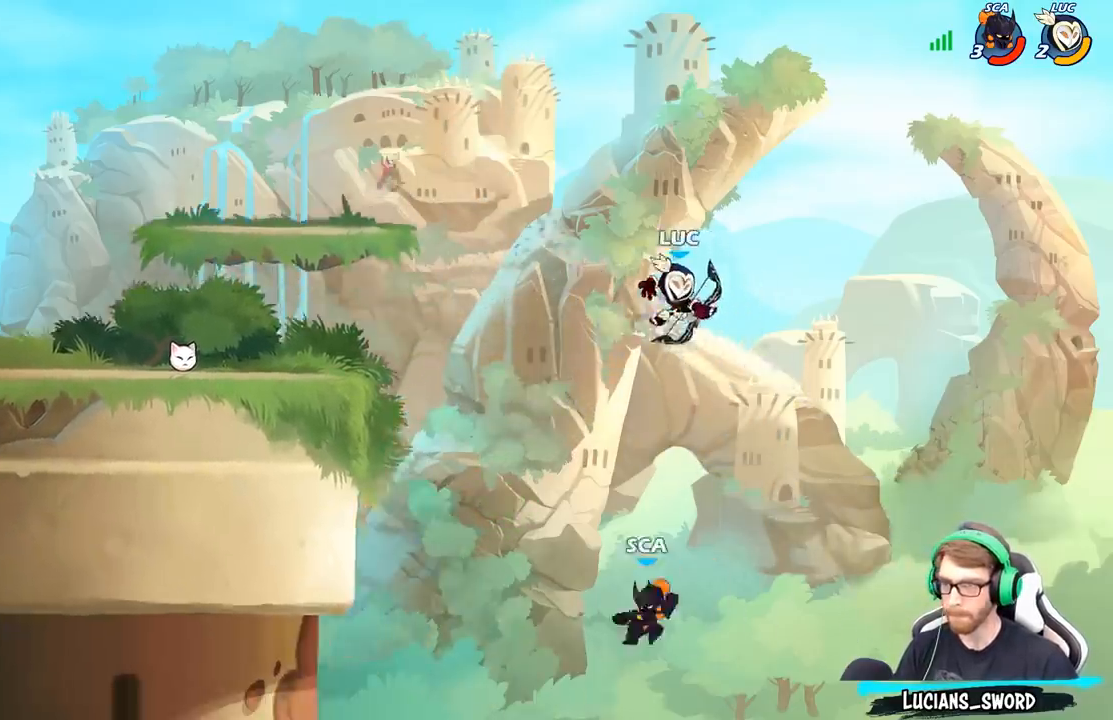
{"buttons": [], "left_stick": "left", "right_stick": "center", "events": [[217, "A", "down"], [417, "A", "up"]]}
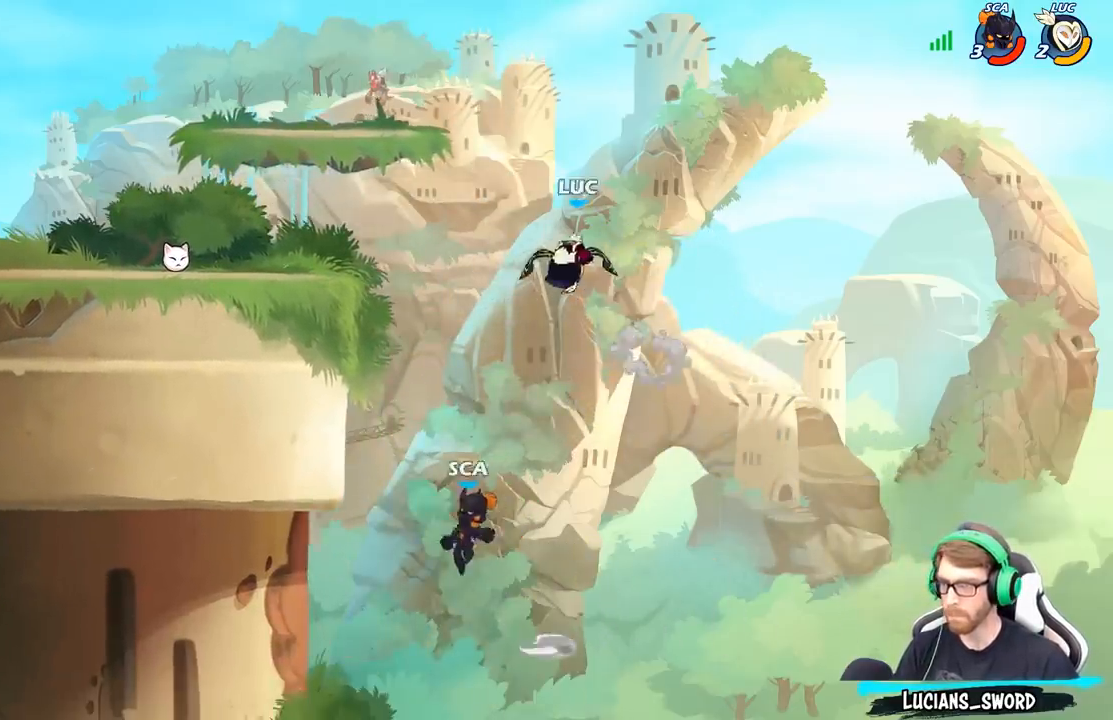
{"buttons": ["B"], "left_stick": "down-left", "right_stick": "center", "events": [[183, "left_stick", "down-left"], [250, "B", "down"]]}
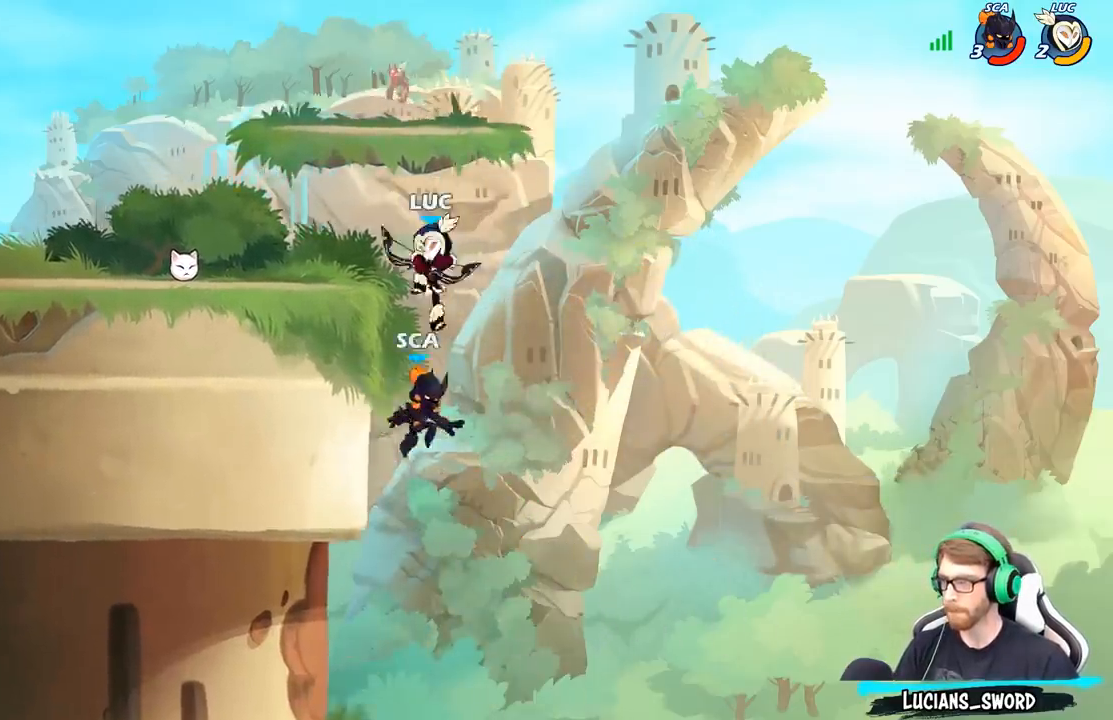
{"buttons": [], "left_stick": "up", "right_stick": "center", "events": [[250, "B", "up"], [267, "left_stick", "center"], [483, "left_stick", "up"]]}
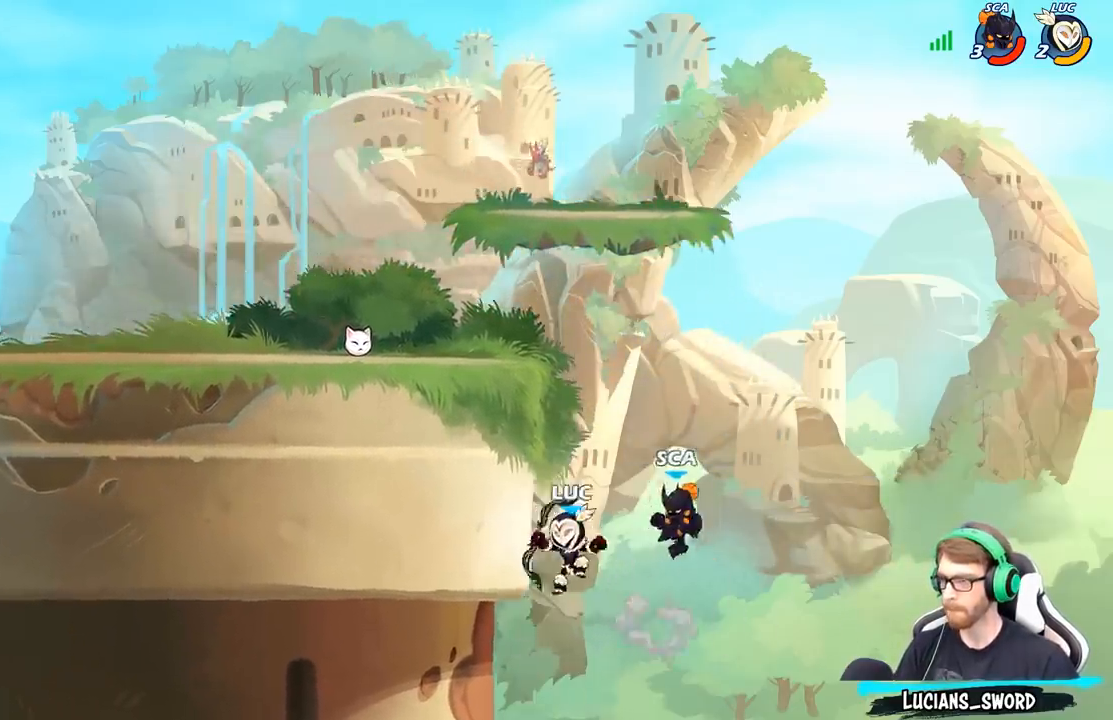
{"buttons": [], "left_stick": "up-right", "right_stick": "center", "events": [[50, "B", "down"], [200, "B", "up"], [400, "left_stick", "center"], [483, "left_stick", "up-right"]]}
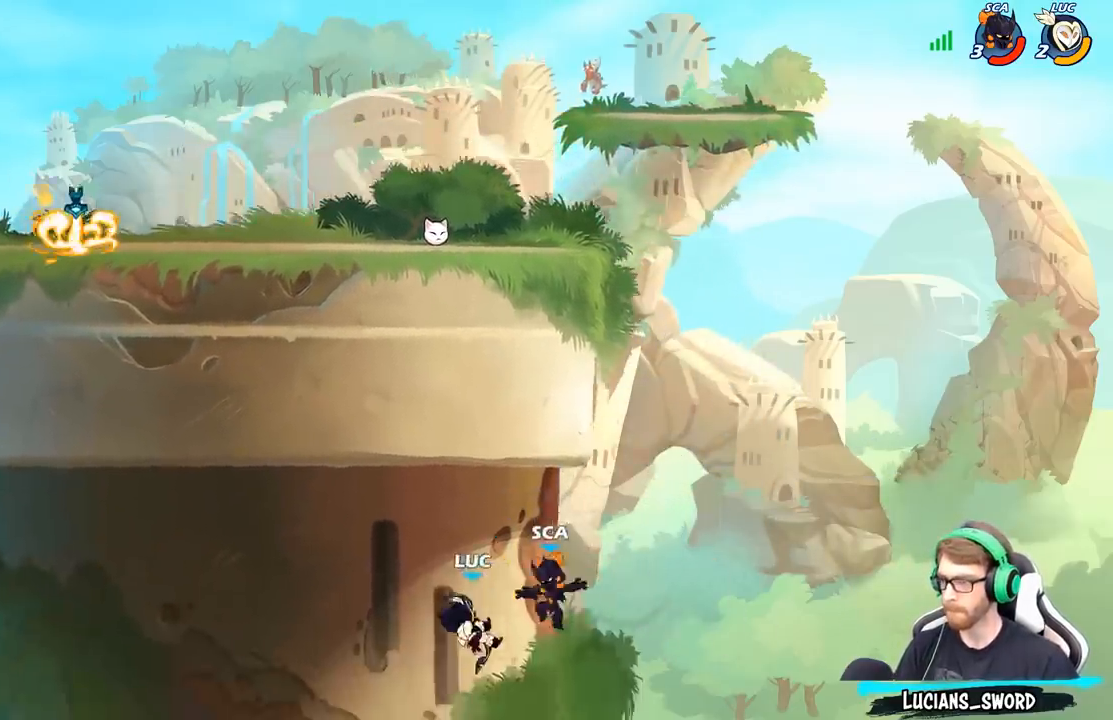
{"buttons": [], "left_stick": "up-right", "right_stick": "center", "events": [[100, "A", "down"], [350, "A", "up"]]}
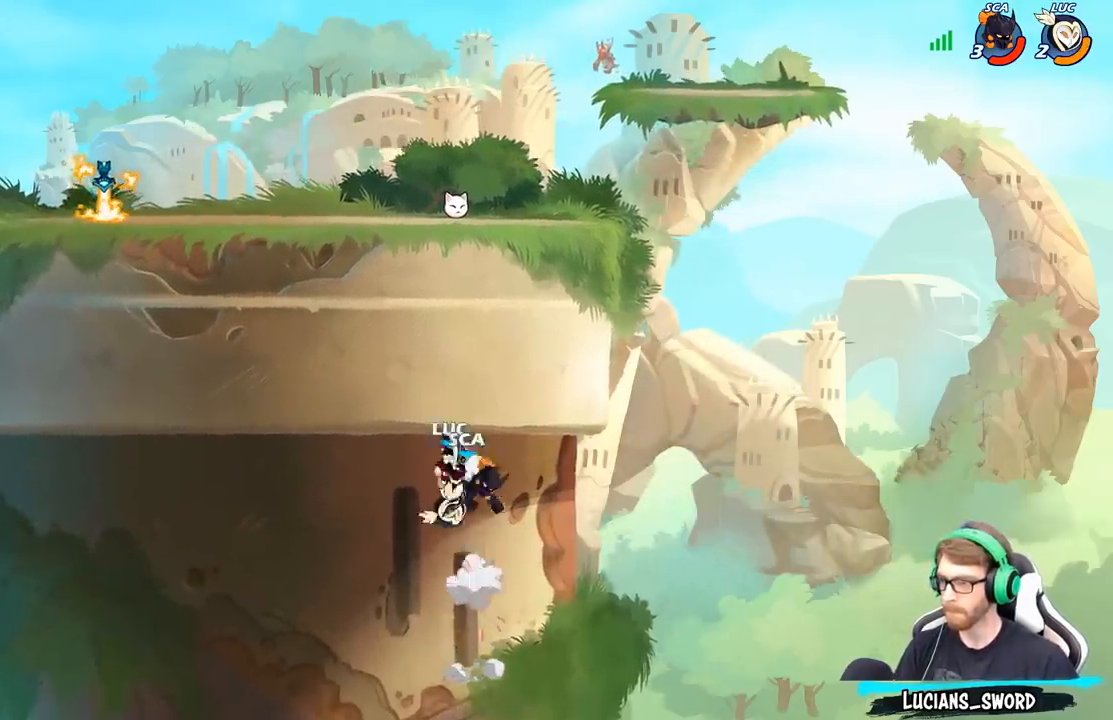
{"buttons": ["A"], "left_stick": "right", "right_stick": "center", "events": [[100, "left_stick", "right"], [317, "A", "down"]]}
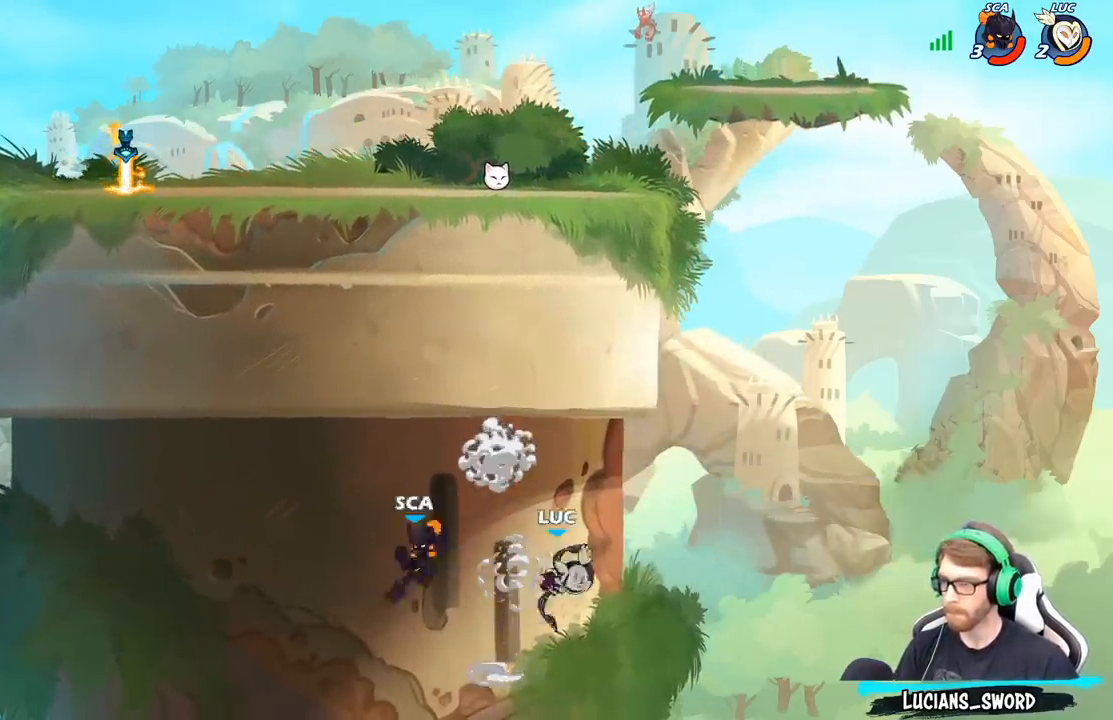
{"buttons": ["R2"], "left_stick": "up", "right_stick": "center", "events": [[67, "left_stick", "up-right"], [183, "A", "up"], [233, "left_stick", "up-left"], [333, "R2", "down"], [367, "left_stick", "up"]]}
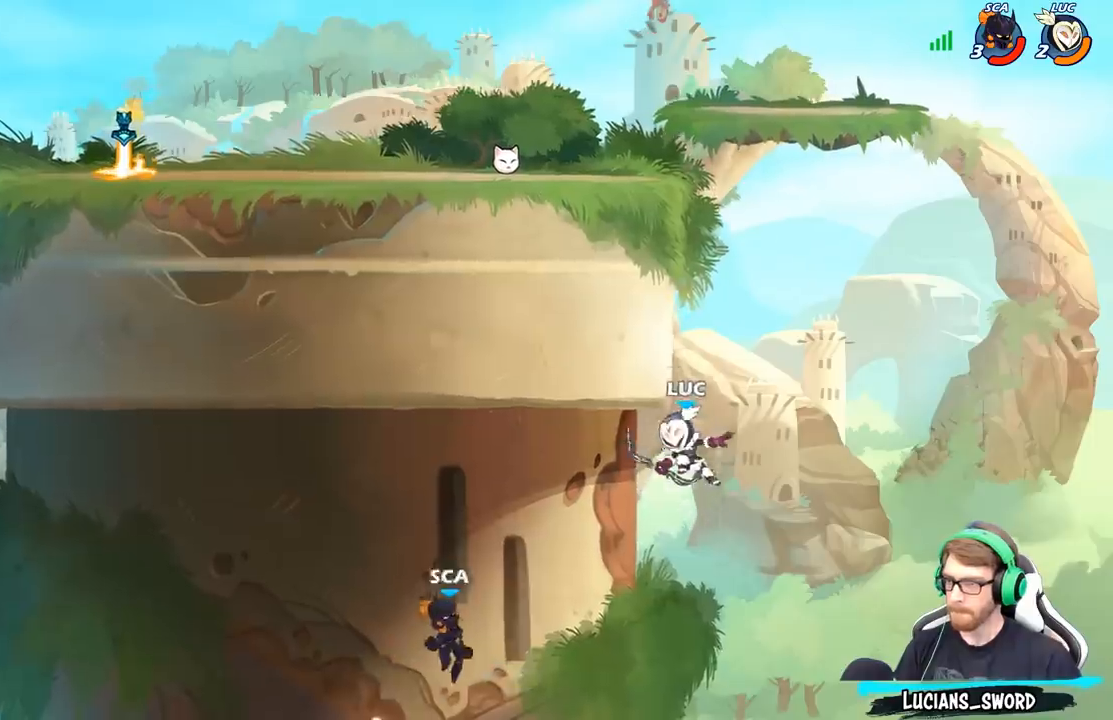
{"buttons": ["A"], "left_stick": "up-left", "right_stick": "center", "events": [[183, "left_stick", "up-left"], [267, "R2", "up"], [400, "A", "down"]]}
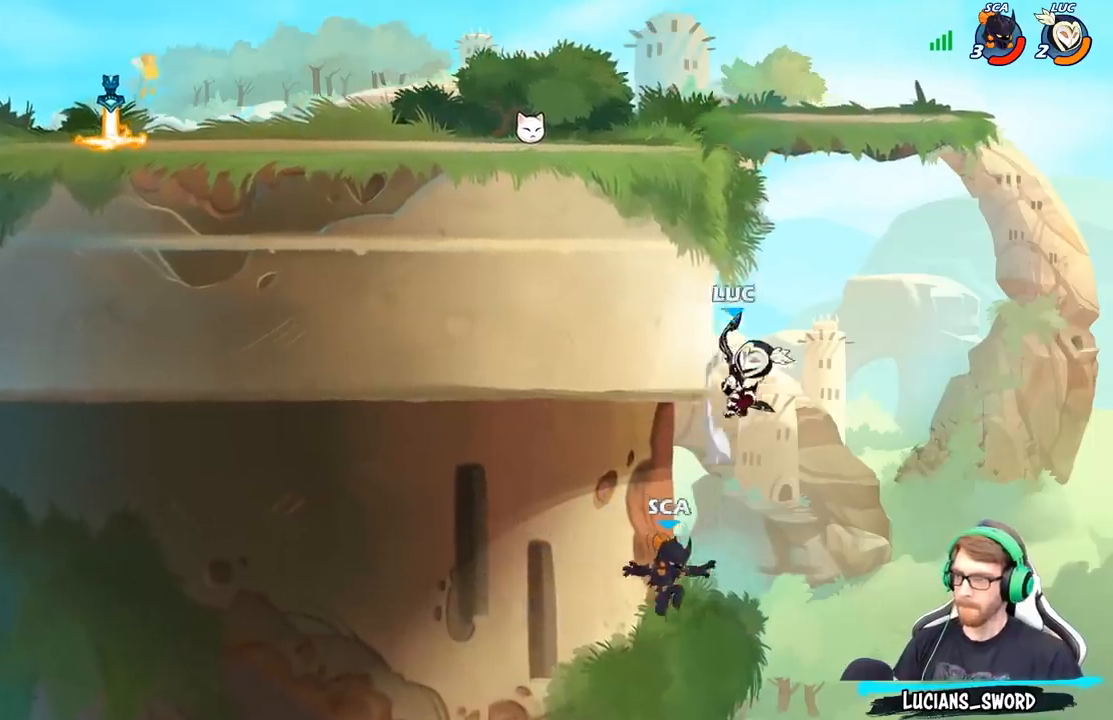
{"buttons": ["A"], "left_stick": "up-left", "right_stick": "center", "events": [[100, "A", "up"], [317, "A", "down"]]}
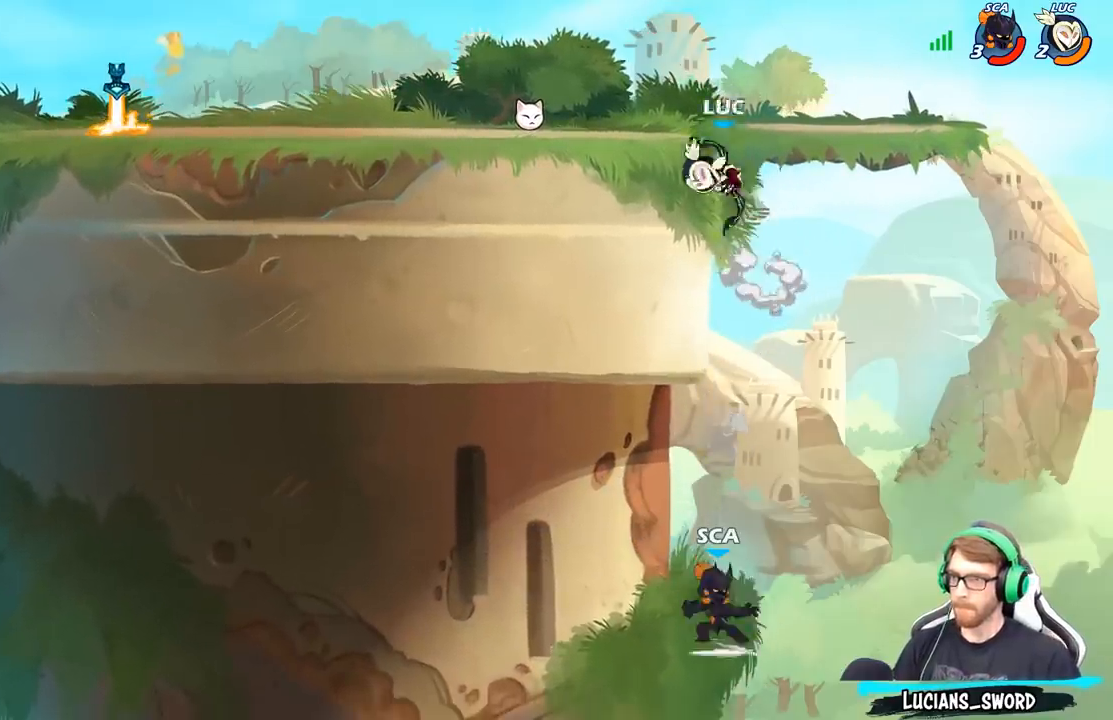
{"buttons": [], "left_stick": "up-left", "right_stick": "center", "events": [[33, "A", "up"], [200, "left_stick", "up-right"], [267, "left_stick", "up-left"], [333, "A", "down"], [467, "A", "up"]]}
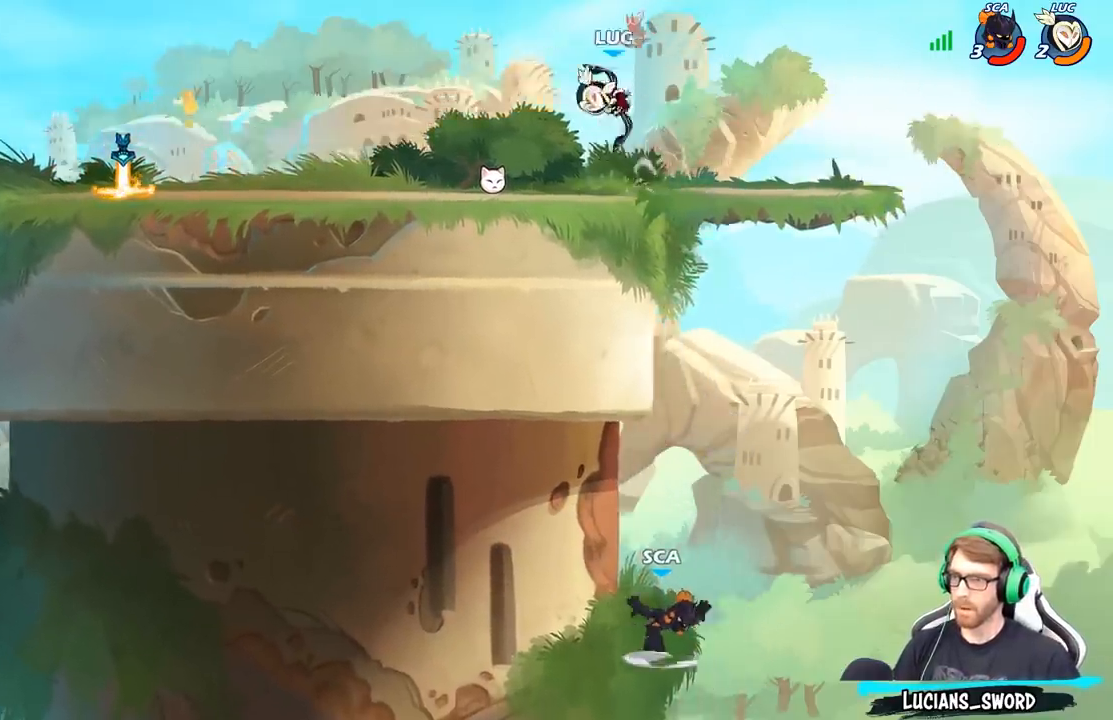
{"buttons": ["R2"], "left_stick": "center", "right_stick": "right", "events": [[117, "left_stick", "down-left"], [283, "left_stick", "center"], [350, "R2", "down"], [417, "right_stick", "right"]]}
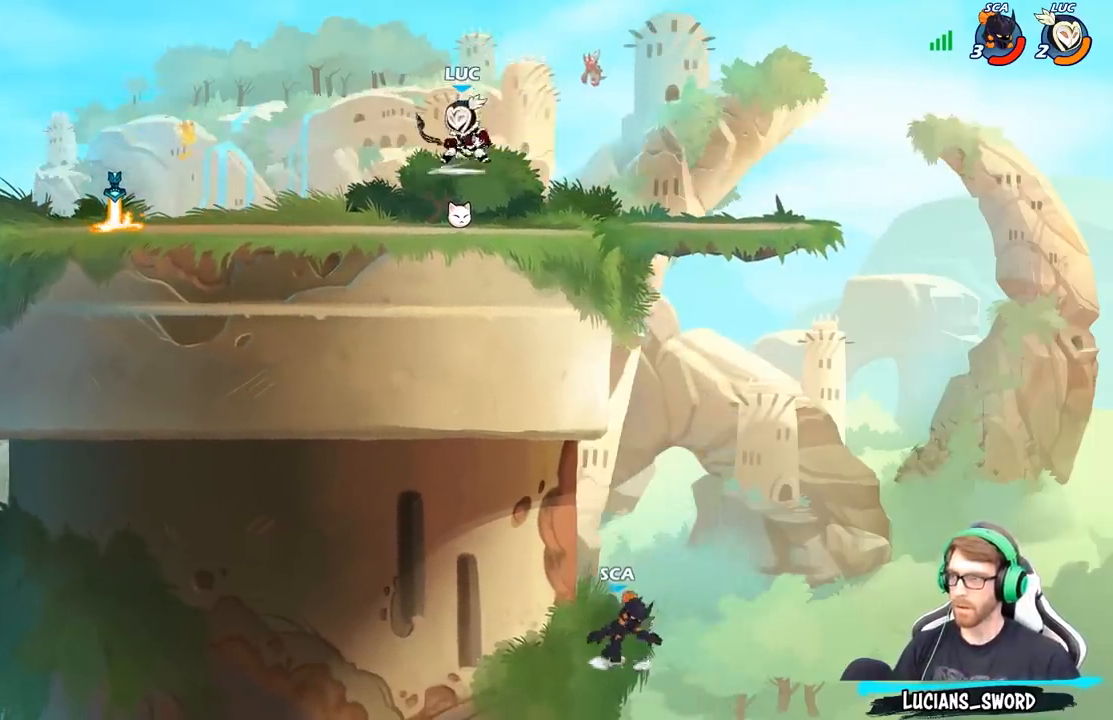
{"buttons": [], "left_stick": "center", "right_stick": "center", "events": [[433, "R2", "up"], [433, "right_stick", "center"]]}
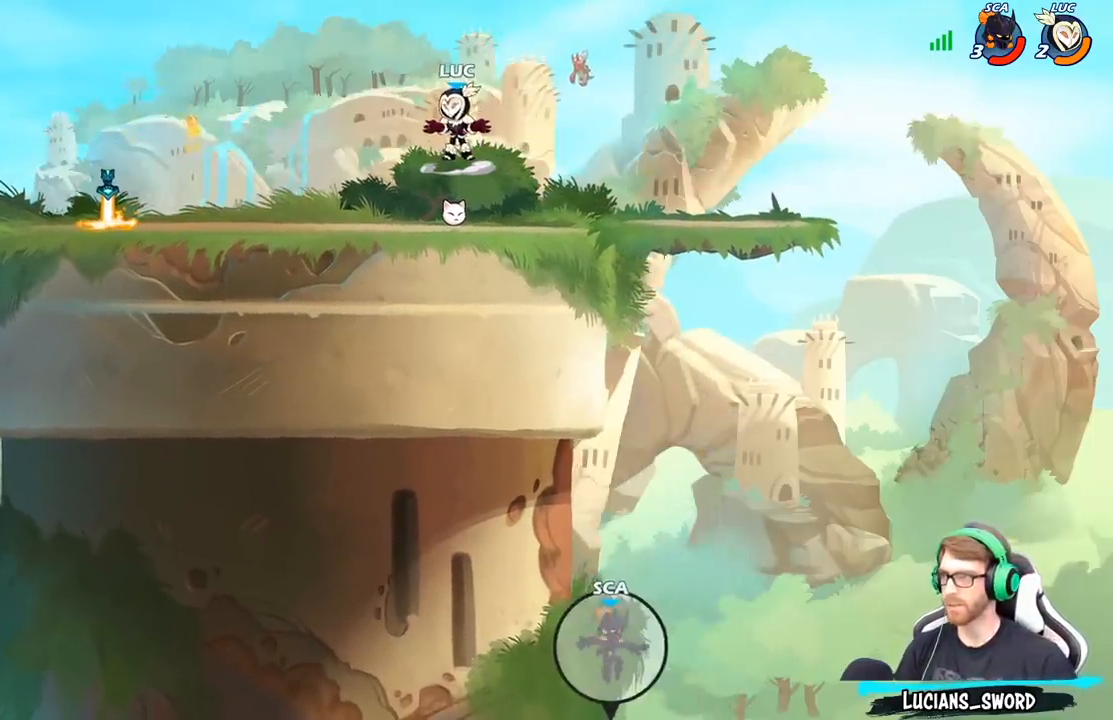
{"buttons": [], "left_stick": "up-left", "right_stick": "center", "events": [[417, "left_stick", "left"], [467, "left_stick", "up-left"]]}
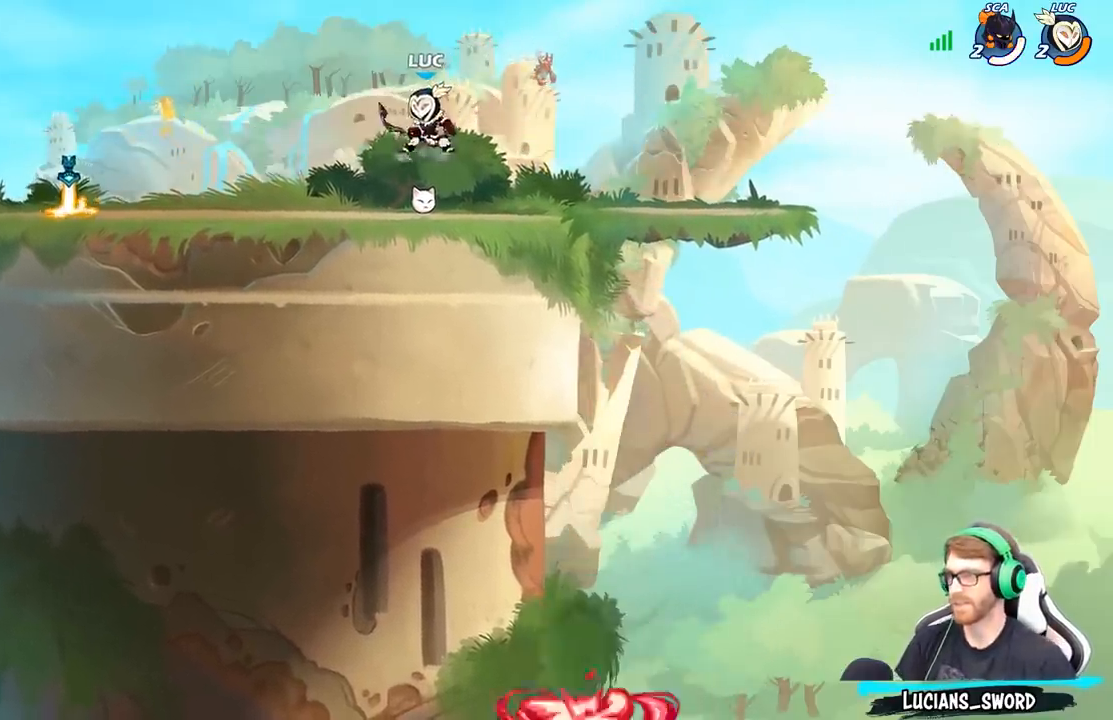
{"buttons": [], "left_stick": "up-left", "right_stick": "center", "events": [[300, "R2", "down"], [333, "A", "down"], [433, "A", "up"], [450, "R2", "up"]]}
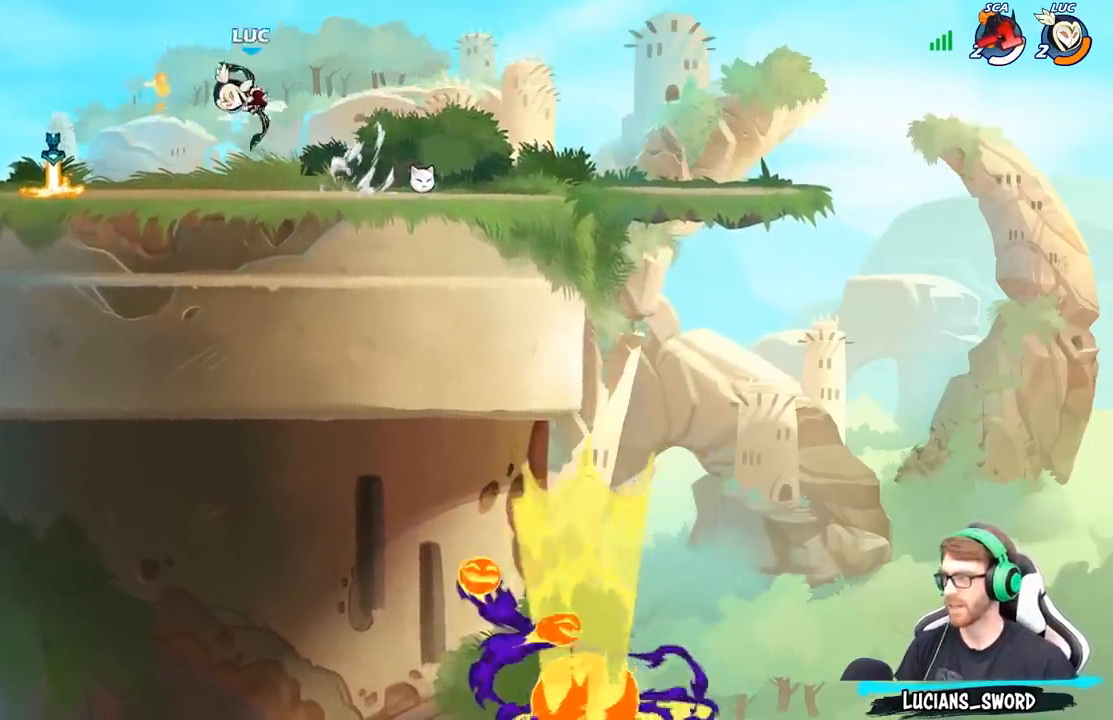
{"buttons": [], "left_stick": "center", "right_stick": "center", "events": [[33, "B", "down"], [167, "B", "up"], [283, "left_stick", "center"]]}
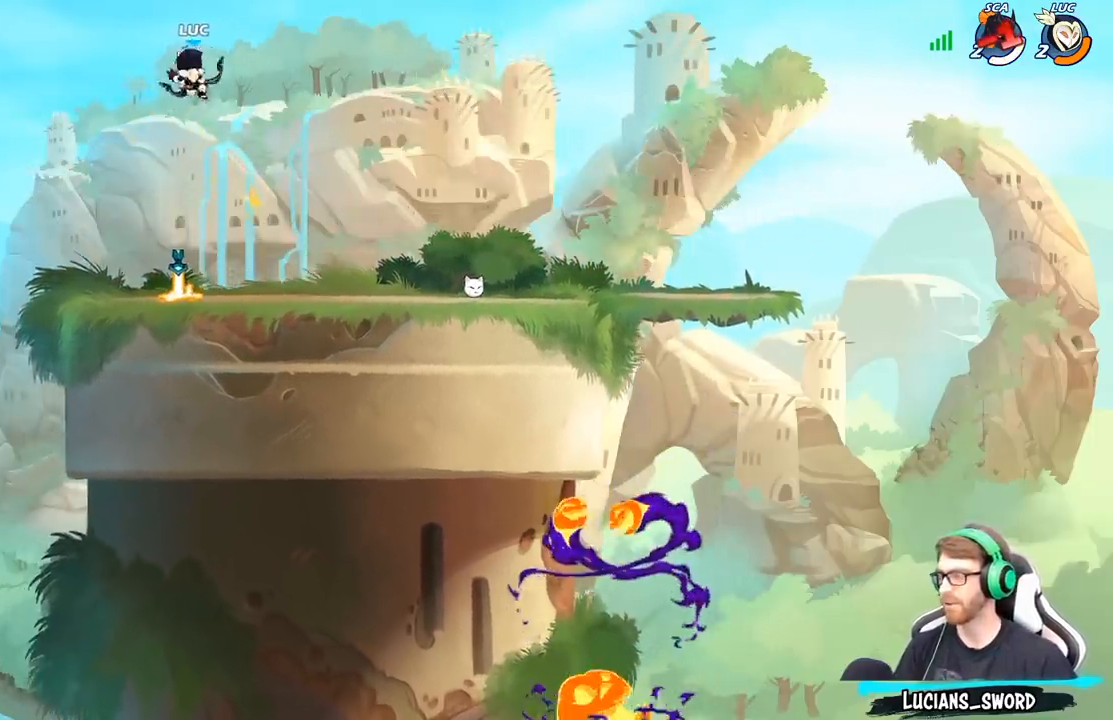
{"buttons": [], "left_stick": "center", "right_stick": "center", "events": [[17, "left_stick", "right"], [83, "left_stick", "up-right"], [150, "R1", "down"], [233, "R1", "up"], [233, "left_stick", "up"], [333, "left_stick", "center"]]}
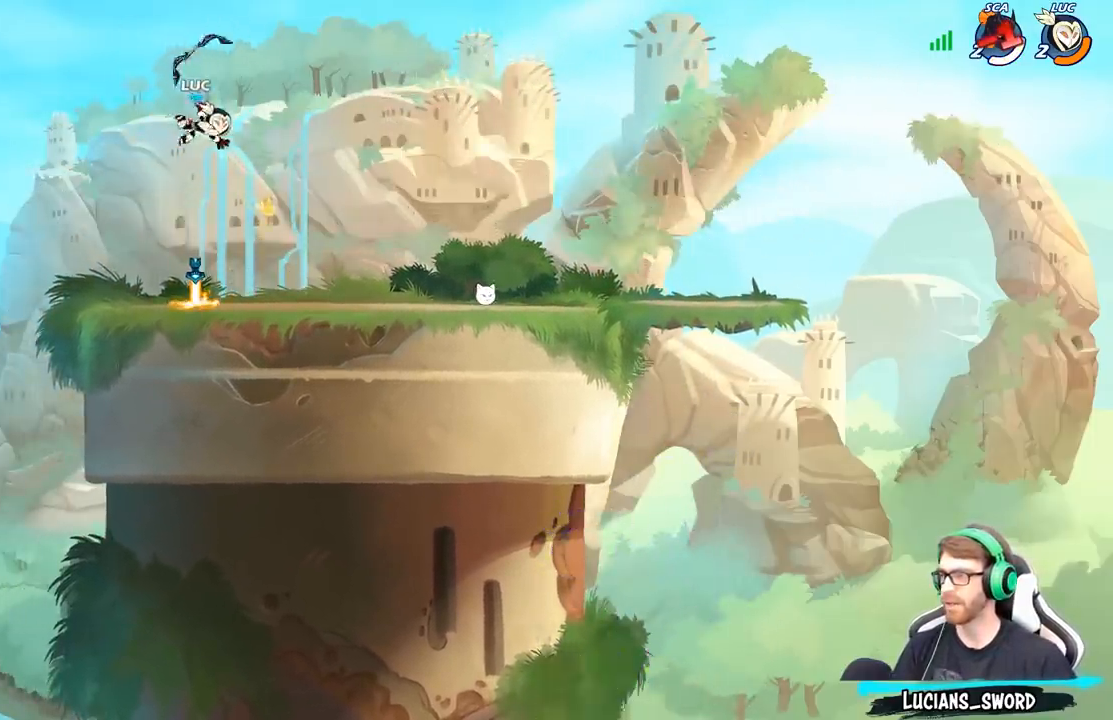
{"buttons": [], "left_stick": "center", "right_stick": "center", "events": [[67, "left_stick", "down"], [300, "R1", "down"], [300, "left_stick", "center"], [333, "A", "down"], [400, "R1", "up"], [467, "A", "up"]]}
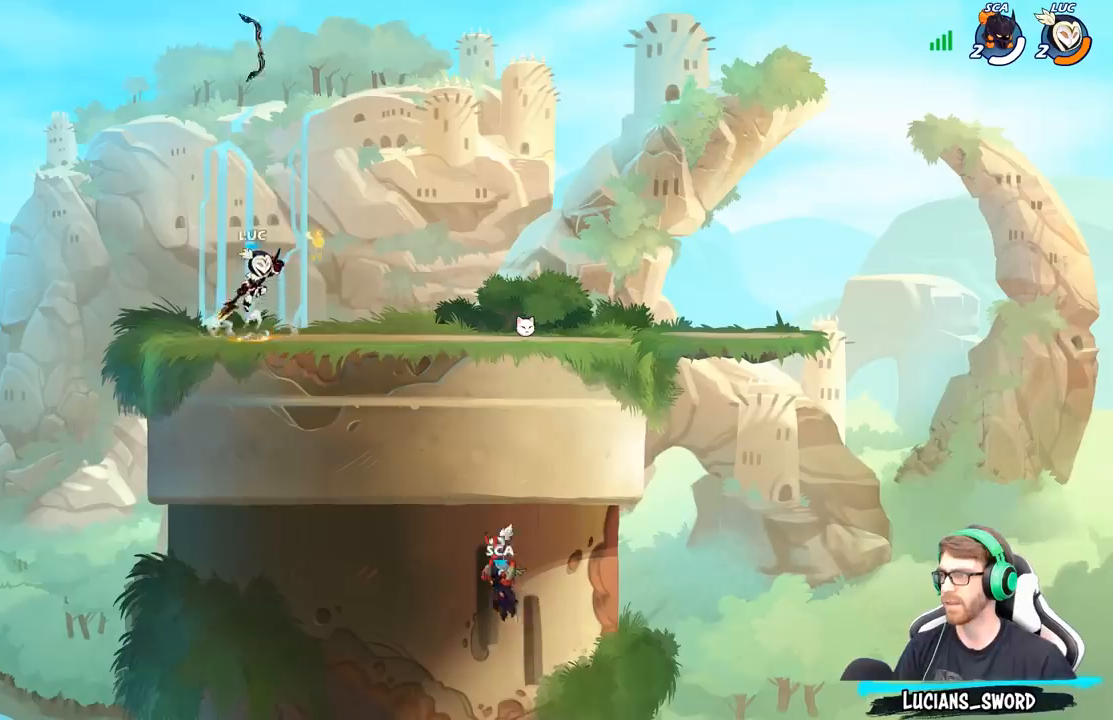
{"buttons": [], "left_stick": "center", "right_stick": "center", "events": [[33, "A", "down"], [100, "A", "up"], [100, "left_stick", "up"], [200, "R1", "down"], [300, "R1", "up"], [400, "left_stick", "center"]]}
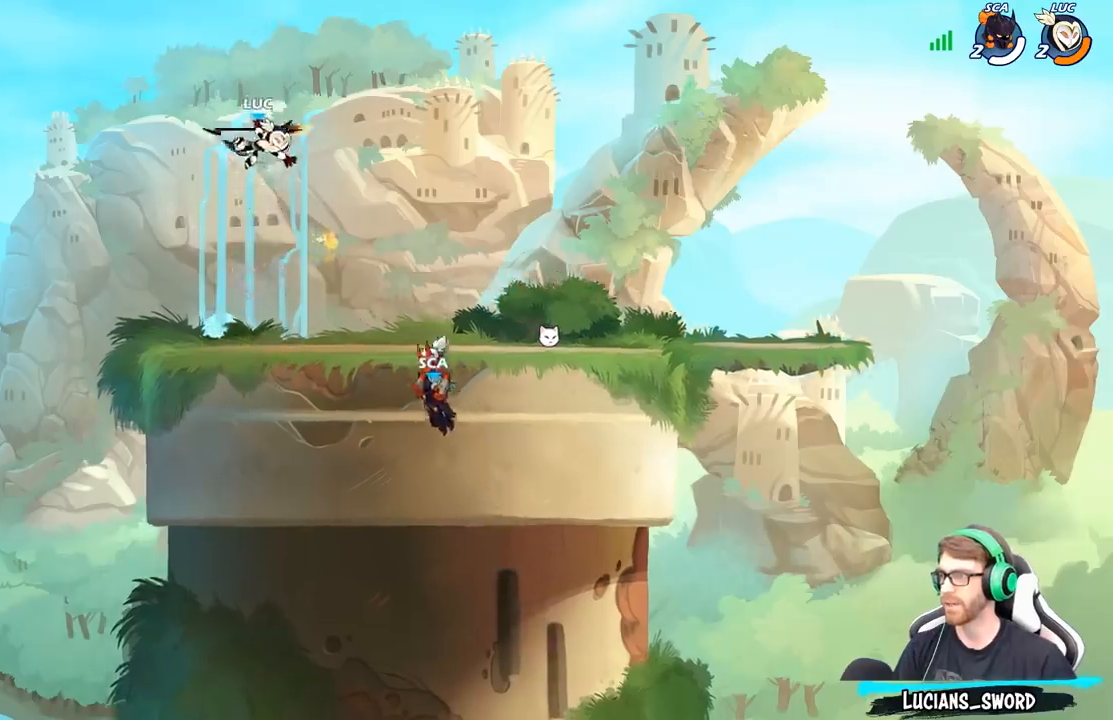
{"buttons": [], "left_stick": "down", "right_stick": "center", "events": [[150, "left_stick", "down"]]}
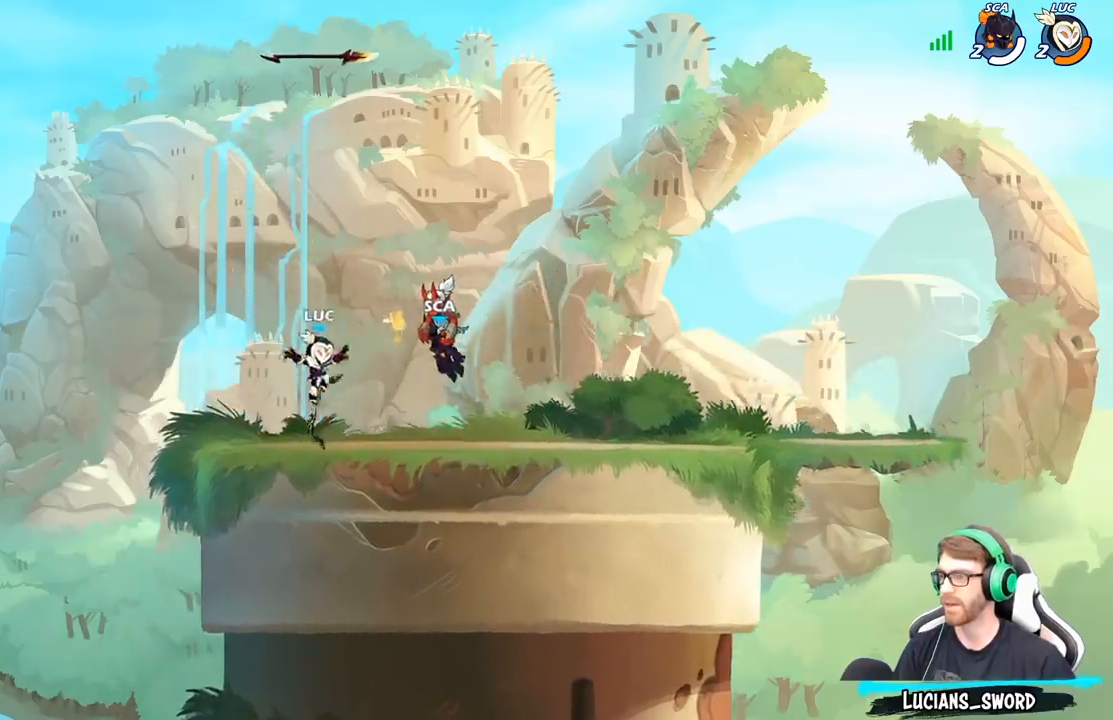
{"buttons": [], "left_stick": "up", "right_stick": "center", "events": [[33, "R1", "down"], [83, "left_stick", "center"], [100, "A", "down"], [167, "R1", "up"], [183, "A", "up"], [300, "A", "down"], [383, "A", "up"], [400, "left_stick", "up"]]}
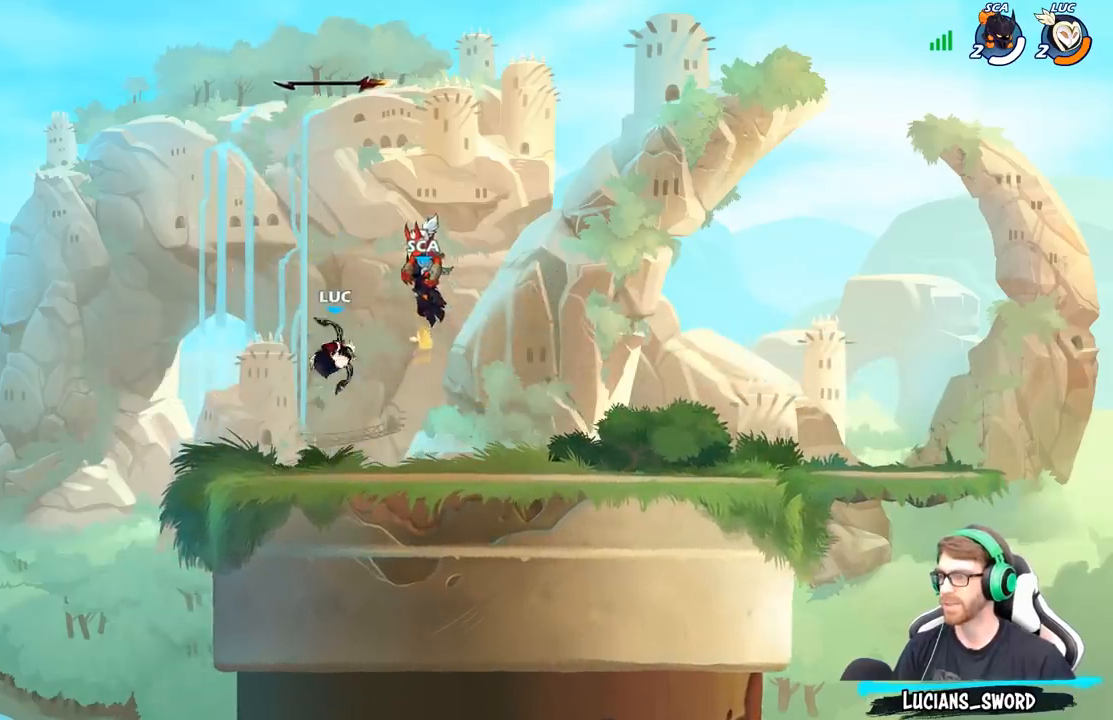
{"buttons": [], "left_stick": "center", "right_stick": "center", "events": [[17, "R1", "down"], [83, "R1", "up"], [183, "left_stick", "center"]]}
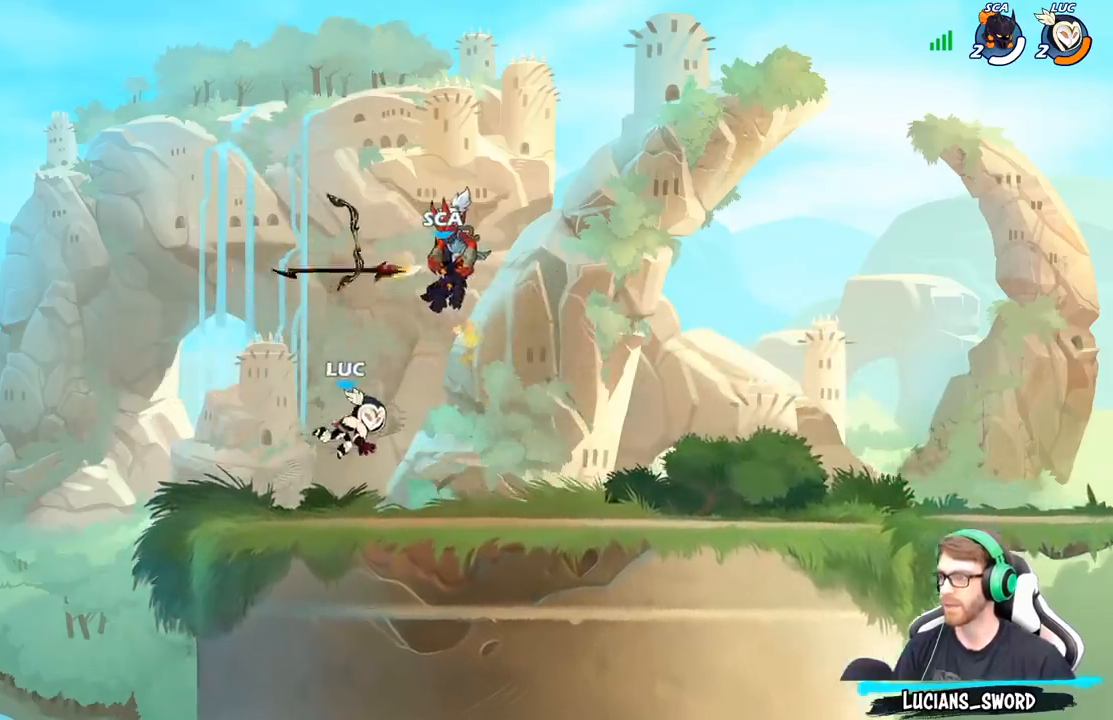
{"buttons": [], "left_stick": "down", "right_stick": "center", "events": [[200, "A", "down"], [250, "R1", "down"], [333, "A", "up"], [333, "R1", "up"], [500, "left_stick", "down"]]}
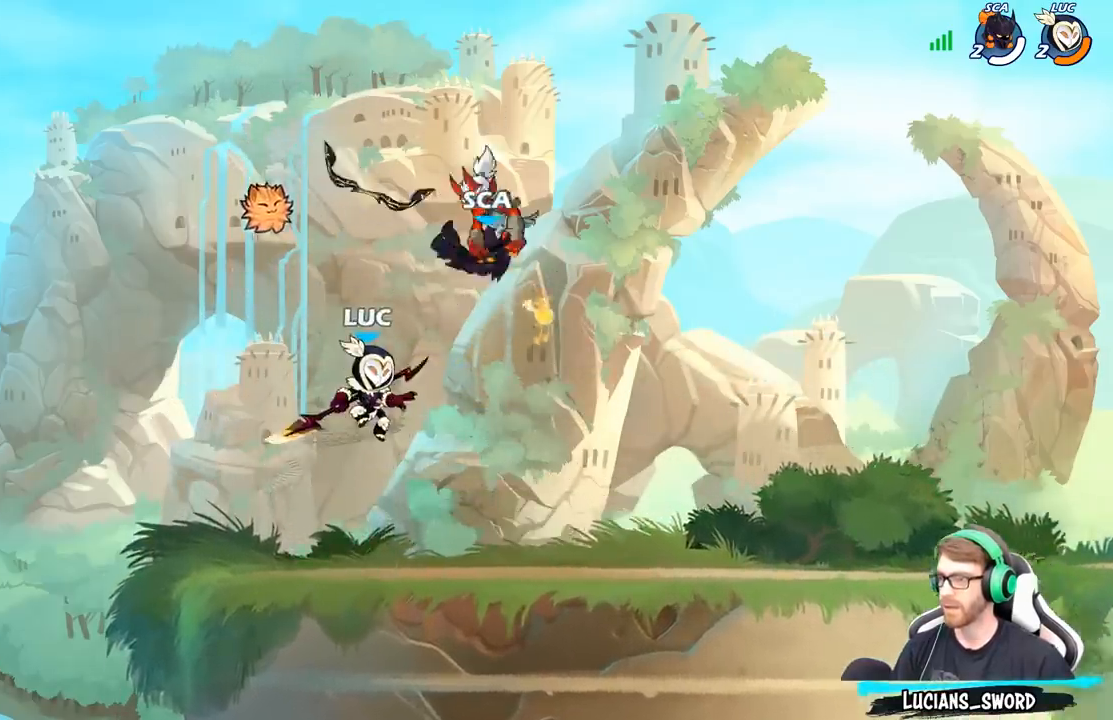
{"buttons": ["A", "R2"], "left_stick": "right", "right_stick": "center", "events": [[300, "left_stick", "right"], [400, "R2", "down"], [417, "A", "down"]]}
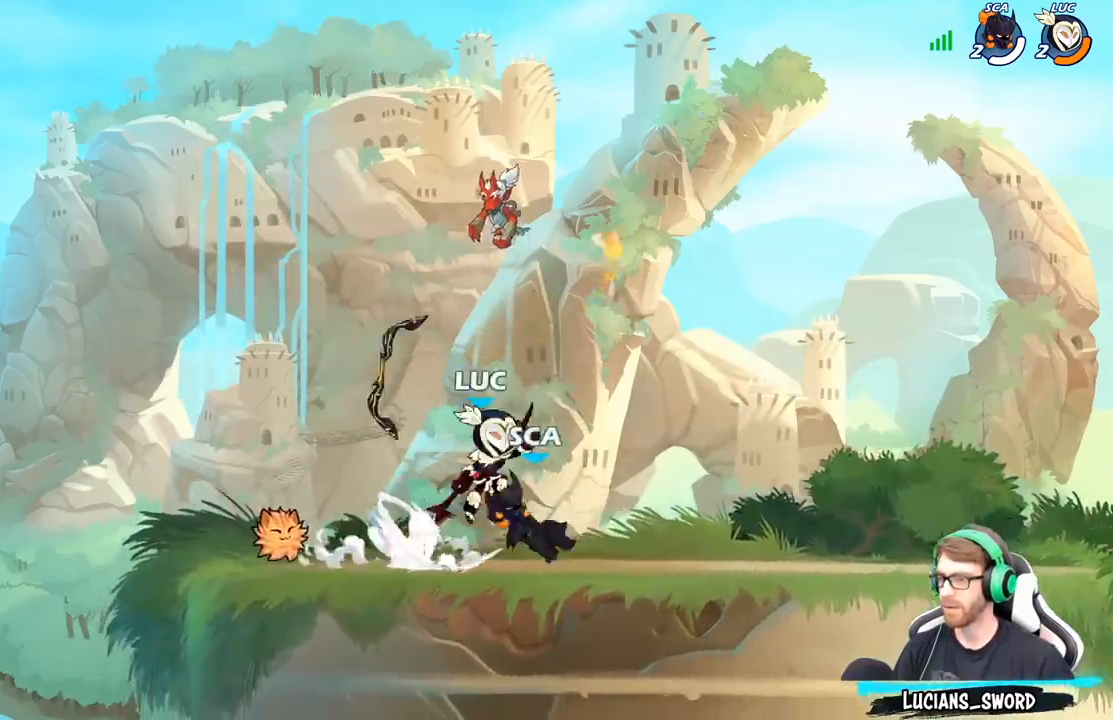
{"buttons": [], "left_stick": "down-left", "right_stick": "center", "events": [[17, "A", "up"], [33, "R2", "up"], [67, "left_stick", "down-right"], [217, "left_stick", "down-left"], [367, "X", "down"], [467, "X", "up"]]}
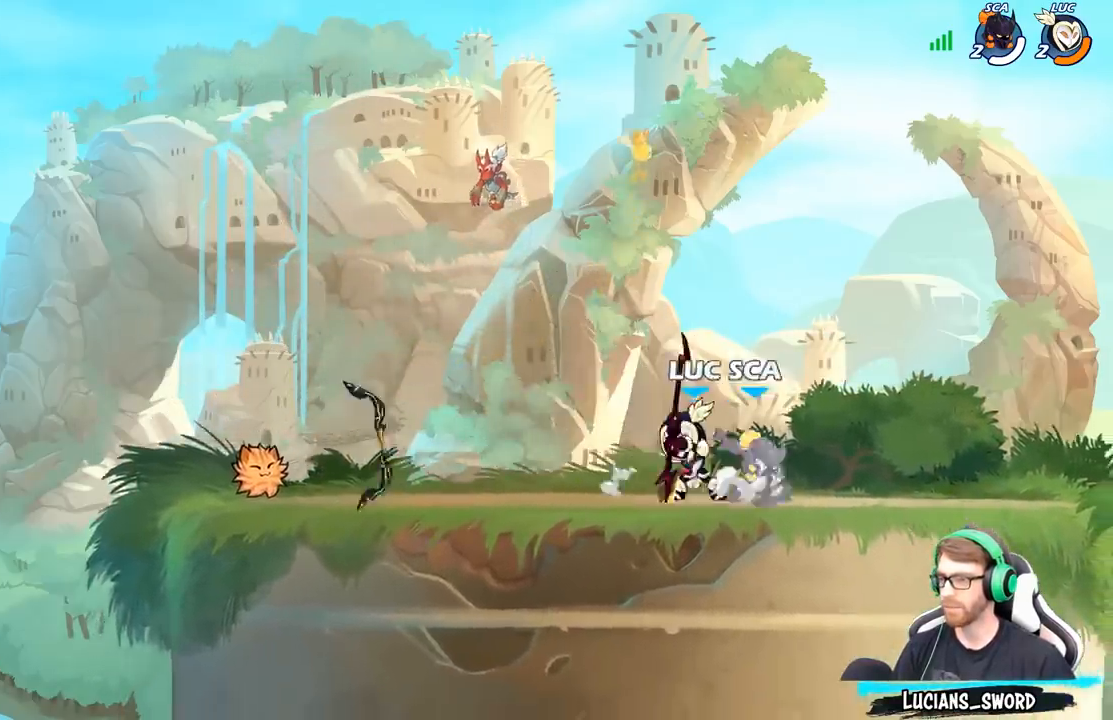
{"buttons": [], "left_stick": "left", "right_stick": "center", "events": [[33, "left_stick", "center"], [283, "left_stick", "left"]]}
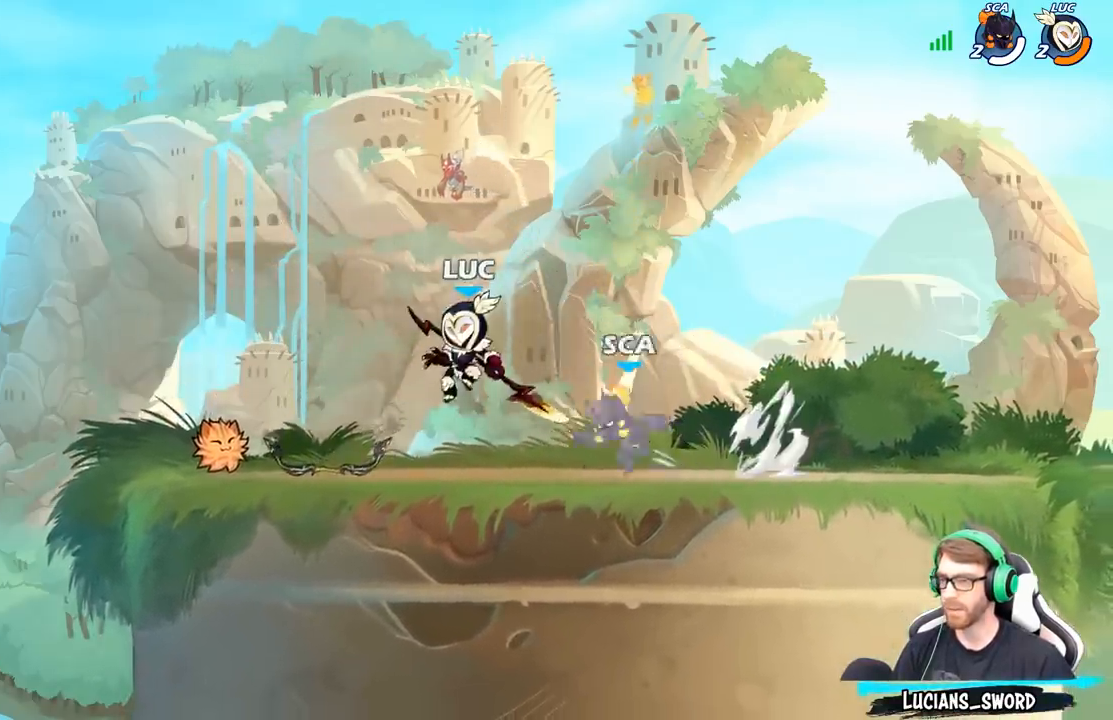
{"buttons": [], "left_stick": "right", "right_stick": "center", "events": [[117, "R2", "down"], [333, "R2", "up"], [417, "left_stick", "right"]]}
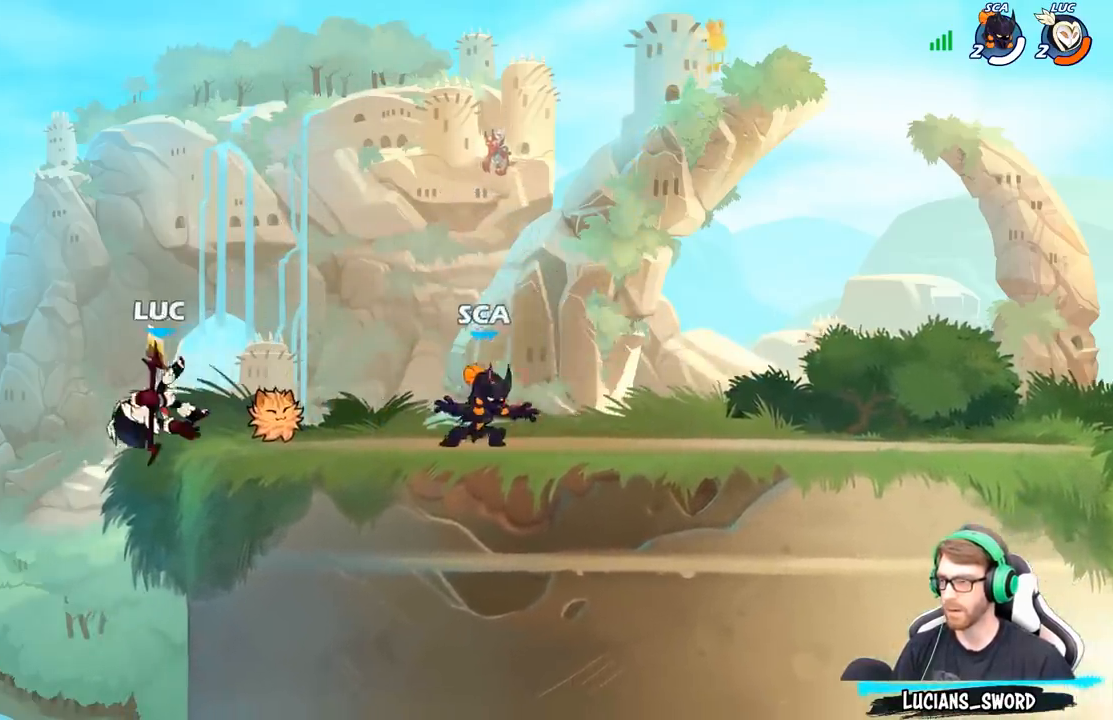
{"buttons": [], "left_stick": "right", "right_stick": "center", "events": [[33, "left_stick", "up-right"], [50, "A", "down"], [217, "A", "up"], [233, "left_stick", "right"], [333, "left_stick", "down-right"], [500, "left_stick", "right"]]}
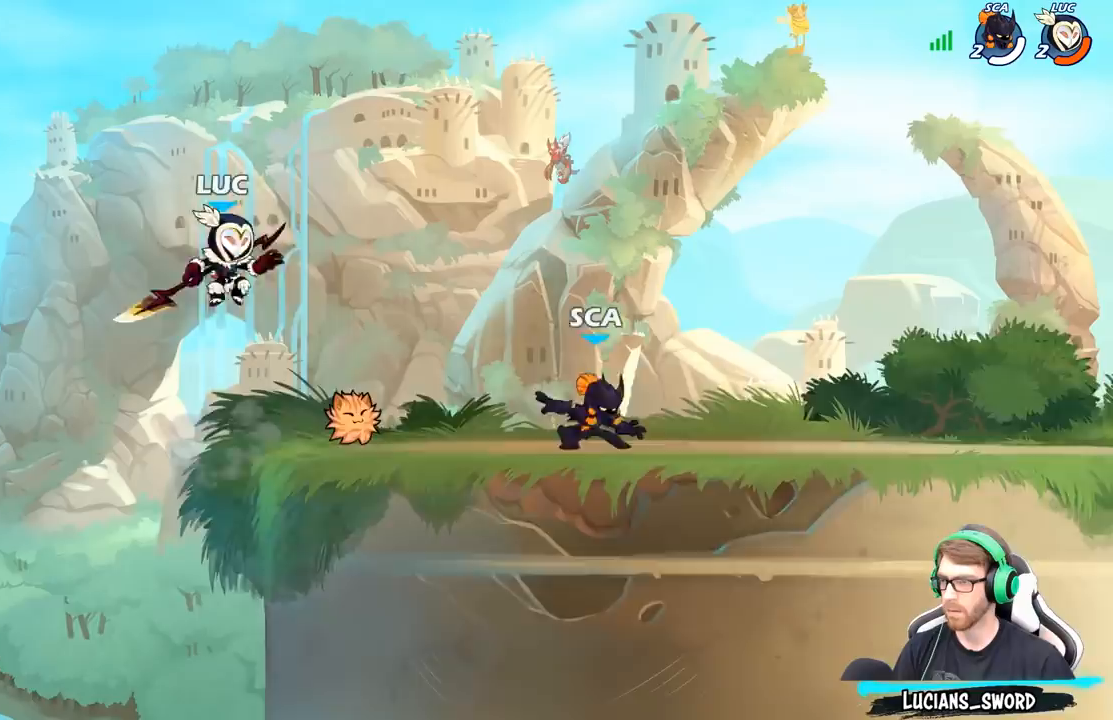
{"buttons": [], "left_stick": "right", "right_stick": "center", "events": [[33, "X", "down"], [167, "X", "up"], [250, "left_stick", "up-left"], [333, "left_stick", "left"], [467, "left_stick", "right"]]}
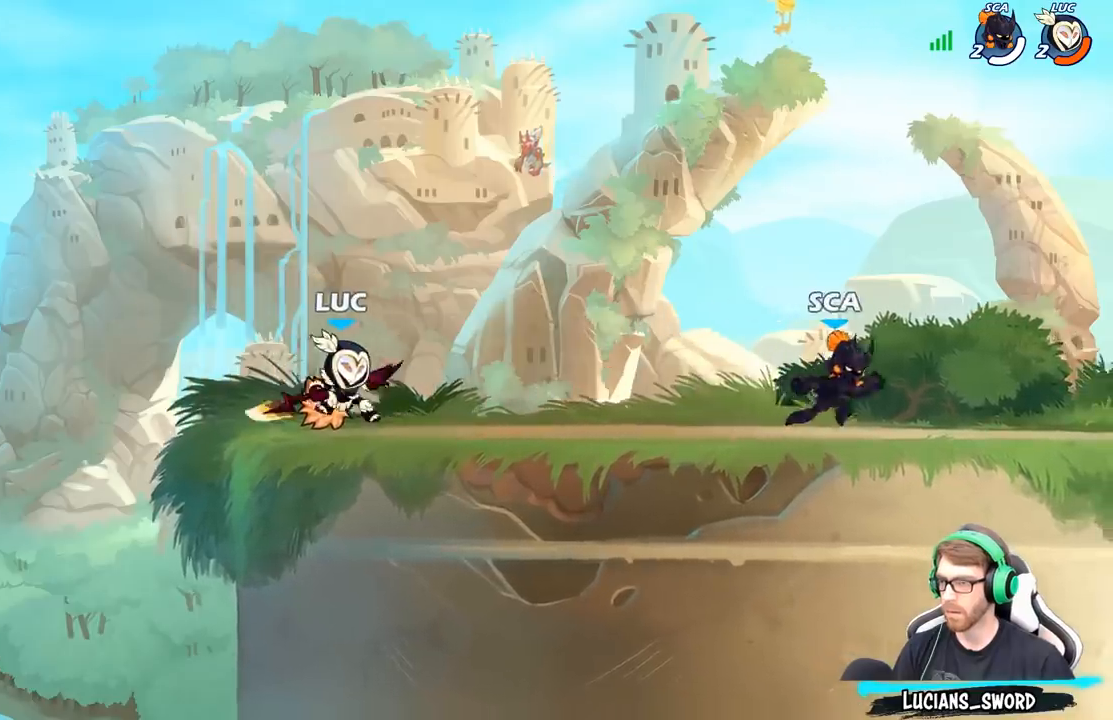
{"buttons": [], "left_stick": "right", "right_stick": "center", "events": [[233, "R2", "down"], [450, "R2", "up"]]}